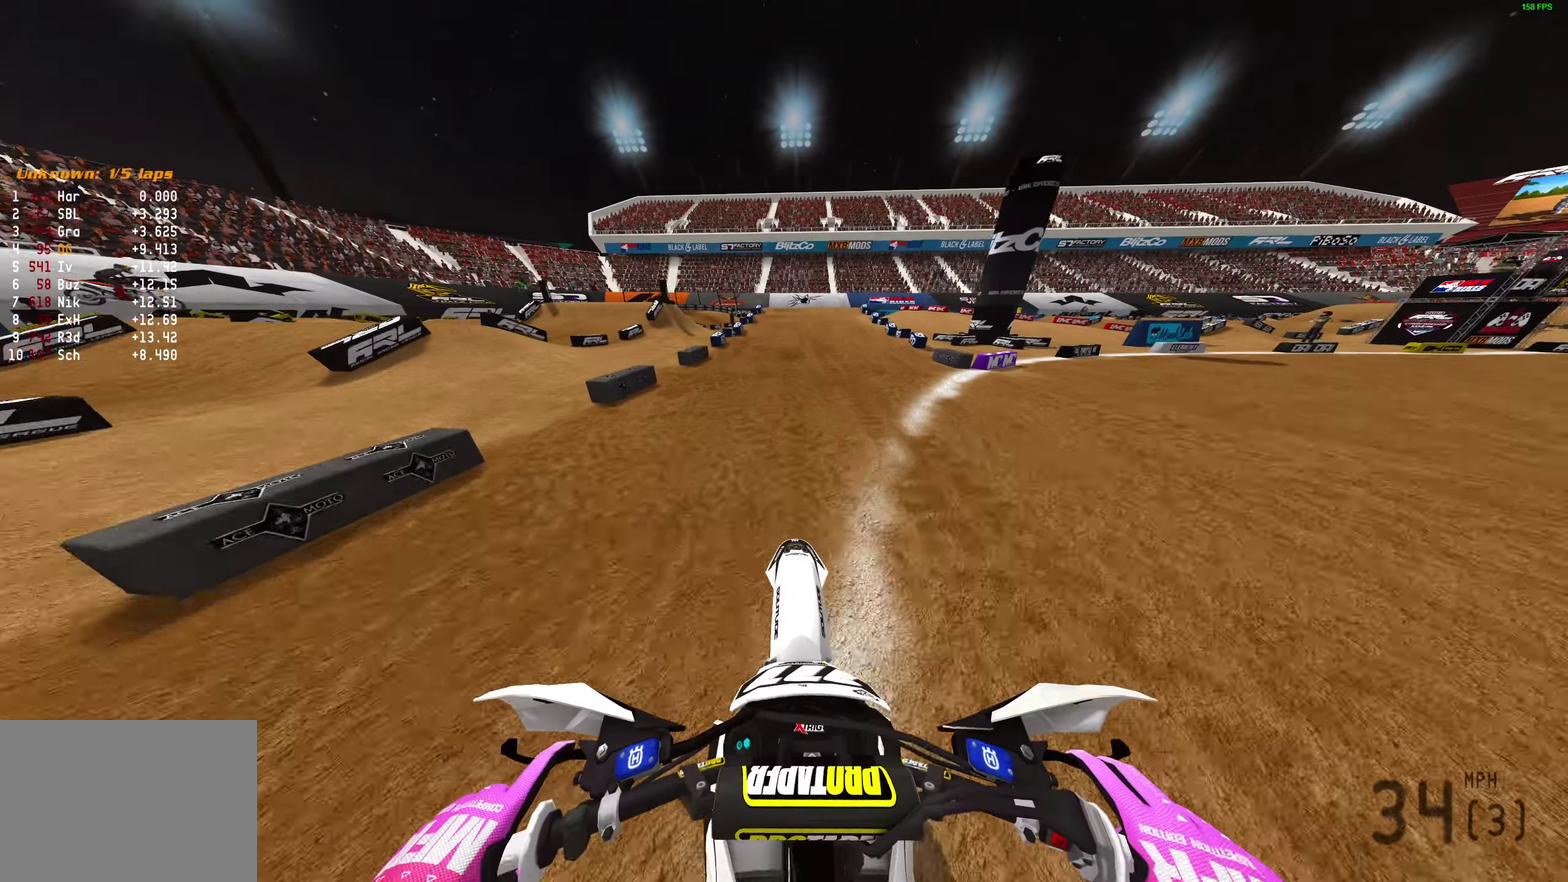
Gameplay with a controller (PlayStation layout); each line is a JSON object with the inputs held at the frame after it (dt_ms = milliseconds from this image to that frame). "events" lists button and stick changes between this image and that frame as [ms after this image, input, new state], when the widget could be followed in between.
{"dt_ms": 600, "buttons": ["R2"], "left_stick": "center", "right_stick": "center", "events": [[17, "right_stick", "up"], [250, "right_stick", "center"]]}
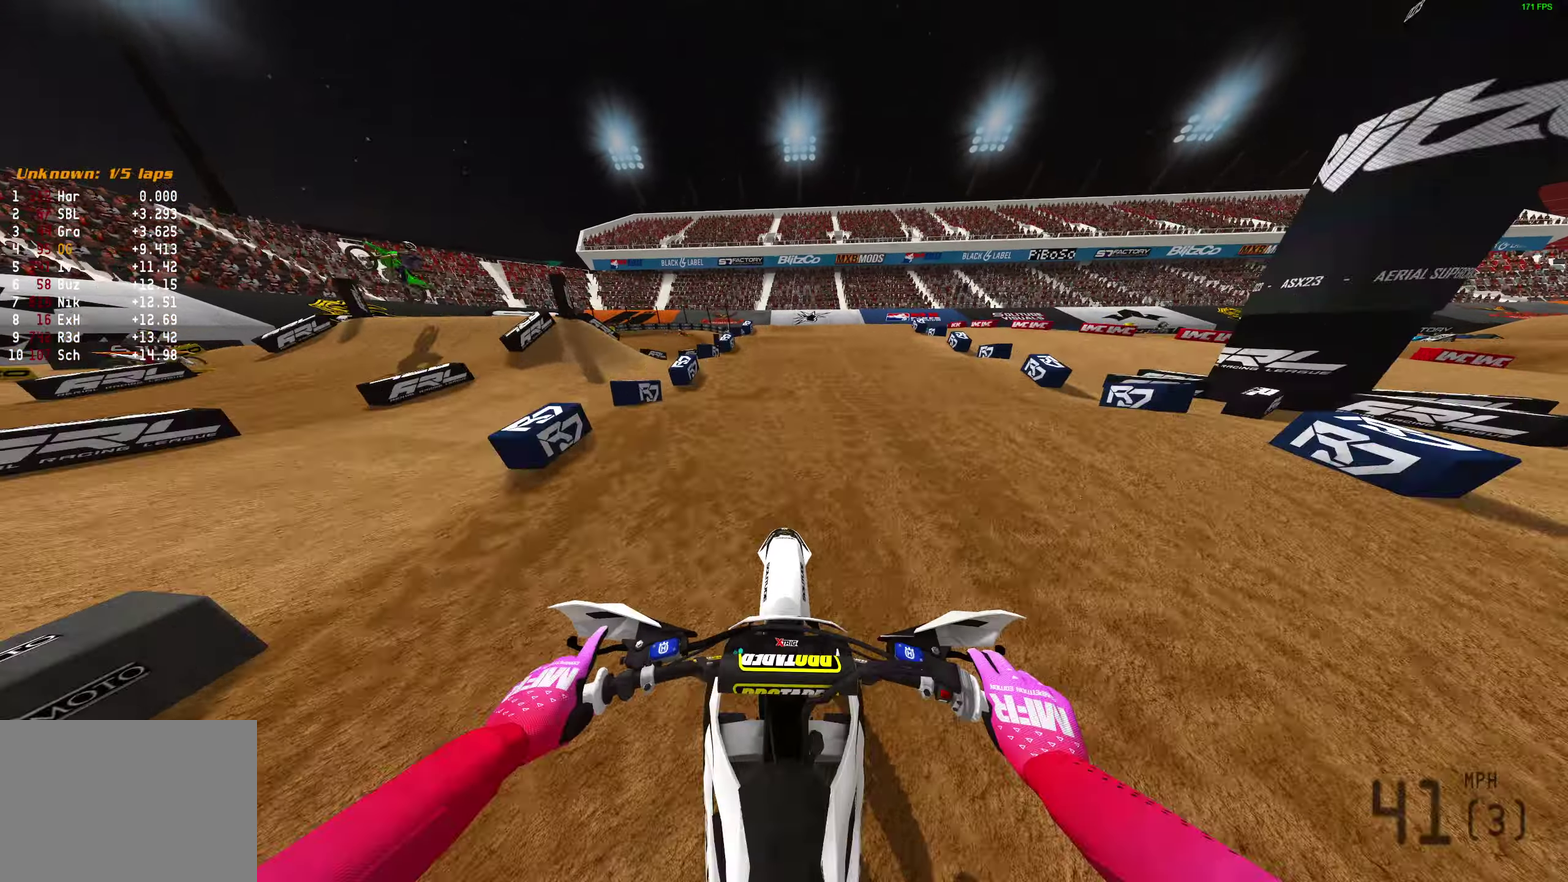
{"dt_ms": 300, "buttons": [], "left_stick": "center", "right_stick": "down", "events": [[167, "right_stick", "down-left"], [217, "R2", "up"], [300, "right_stick", "down"]]}
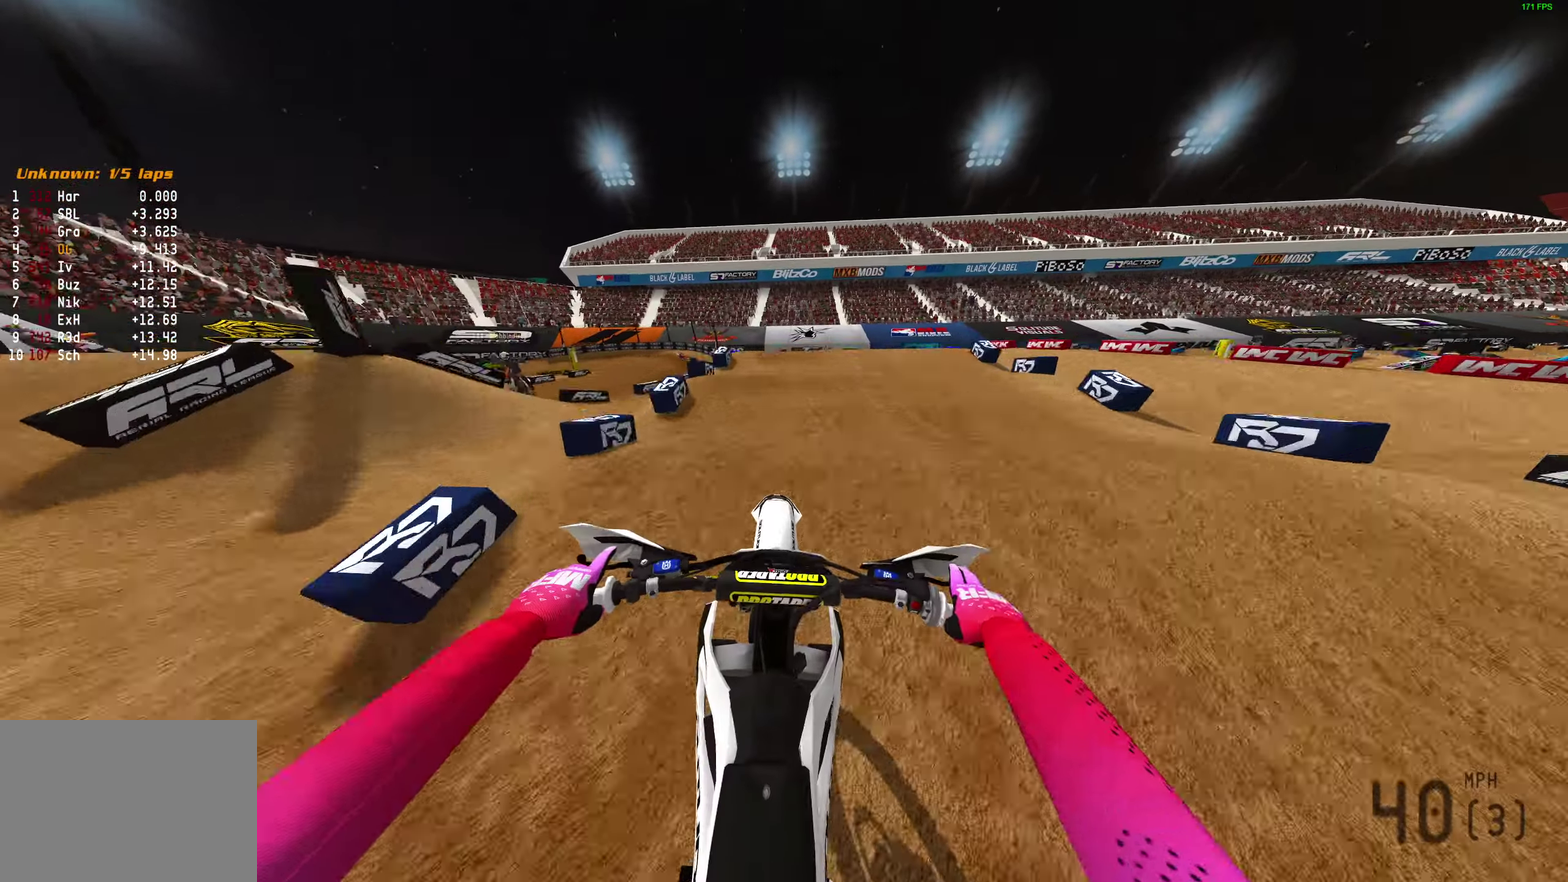
{"dt_ms": 700, "buttons": [], "left_stick": "right", "right_stick": "down", "events": [[417, "left_stick", "right"], [500, "R2", "down"], [600, "R2", "up"]]}
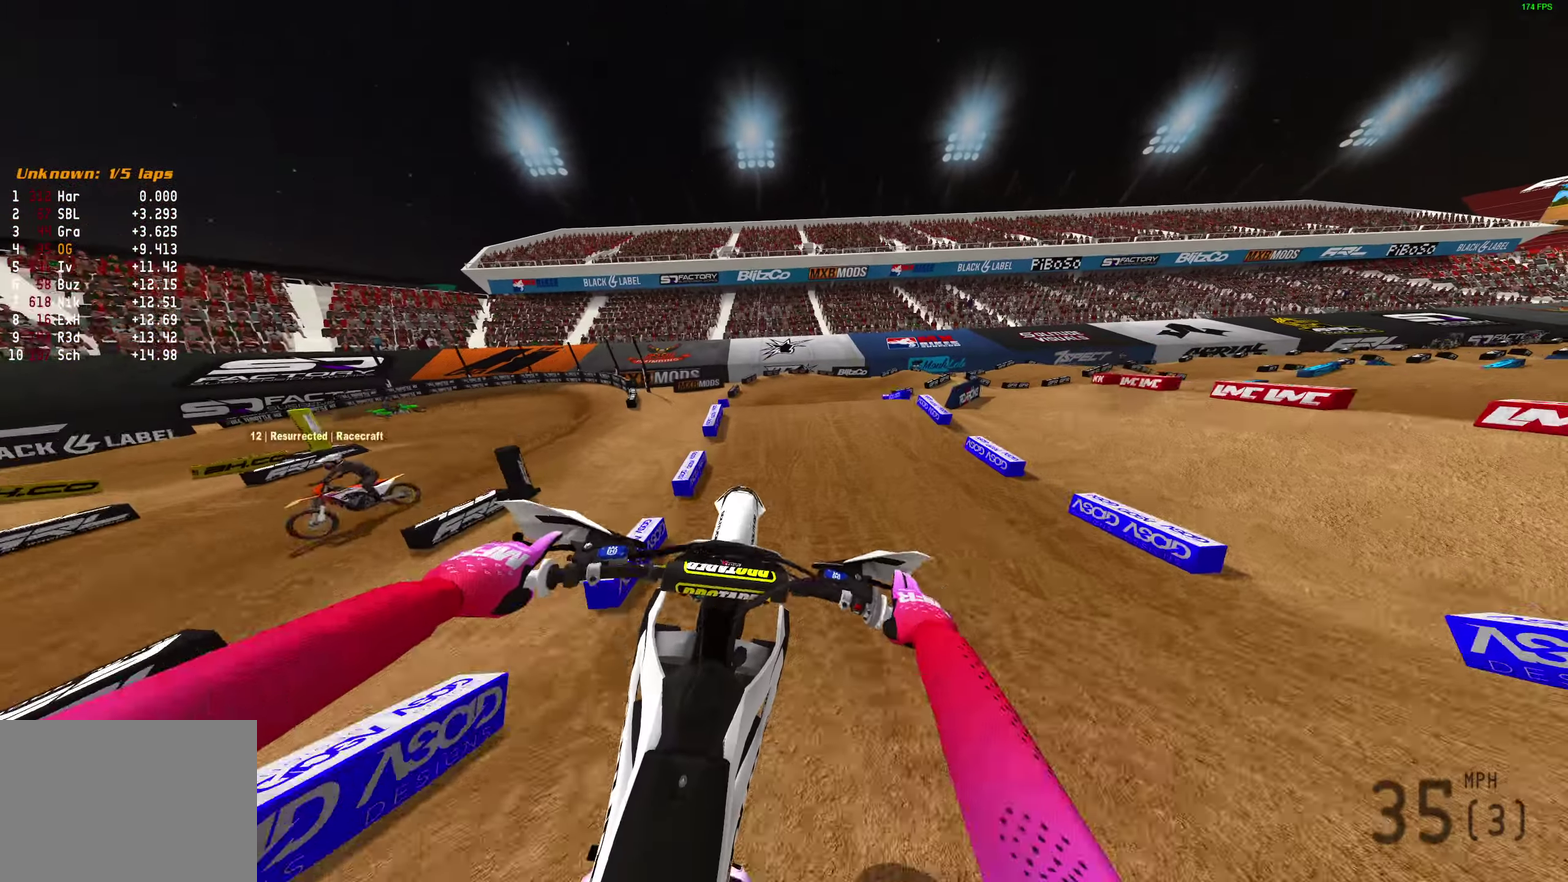
{"dt_ms": 300, "buttons": [], "left_stick": "right", "right_stick": "down"}
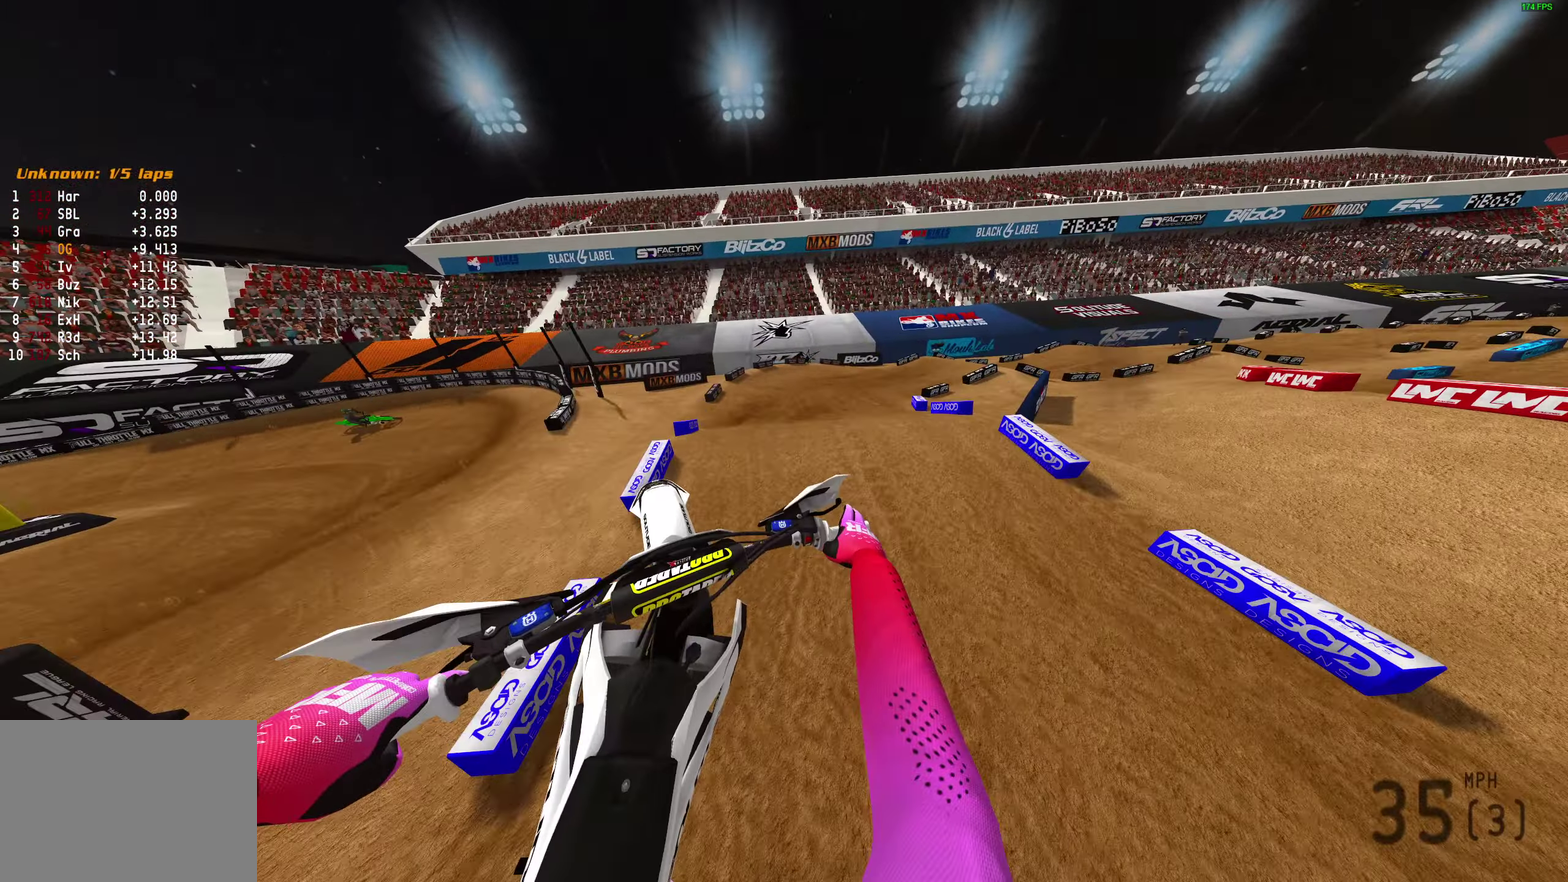
{"dt_ms": 900, "buttons": [], "left_stick": "right", "right_stick": "down-left", "events": [[50, "left_stick", "center"], [350, "R2", "down"], [367, "left_stick", "up-right"], [450, "R2", "up"], [450, "left_stick", "right"], [750, "right_stick", "down-left"]]}
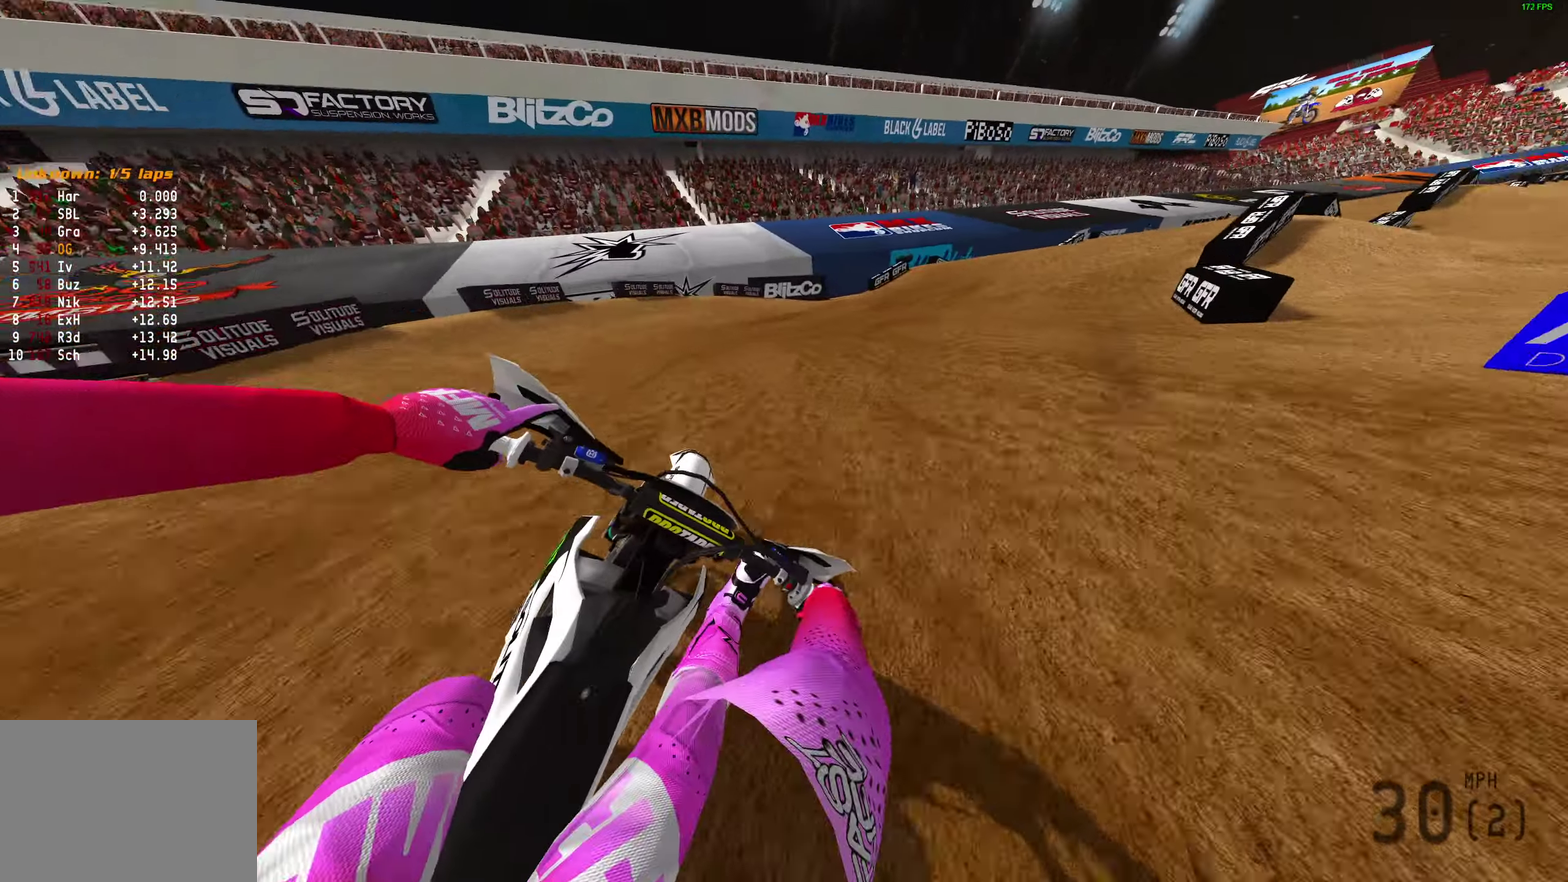
{"dt_ms": 300, "buttons": ["R2"], "left_stick": "right", "right_stick": "down-left", "events": [[117, "R2", "down"]]}
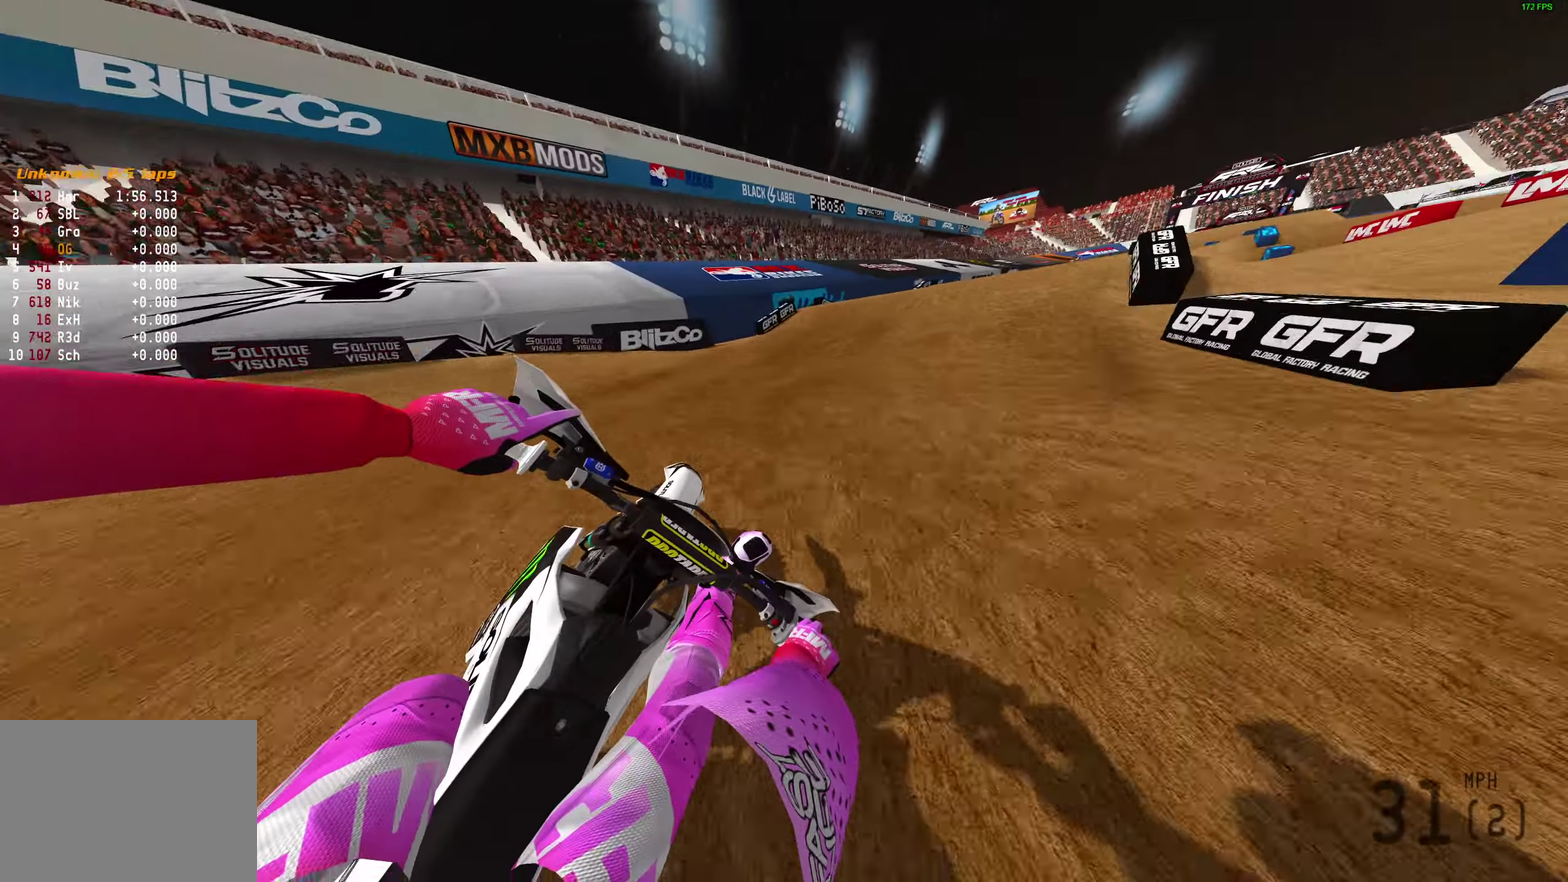
{"dt_ms": 600, "buttons": ["R2"], "left_stick": "right", "right_stick": "up", "events": [[133, "right_stick", "left"], [283, "right_stick", "center"], [333, "right_stick", "up-left"], [400, "right_stick", "up"]]}
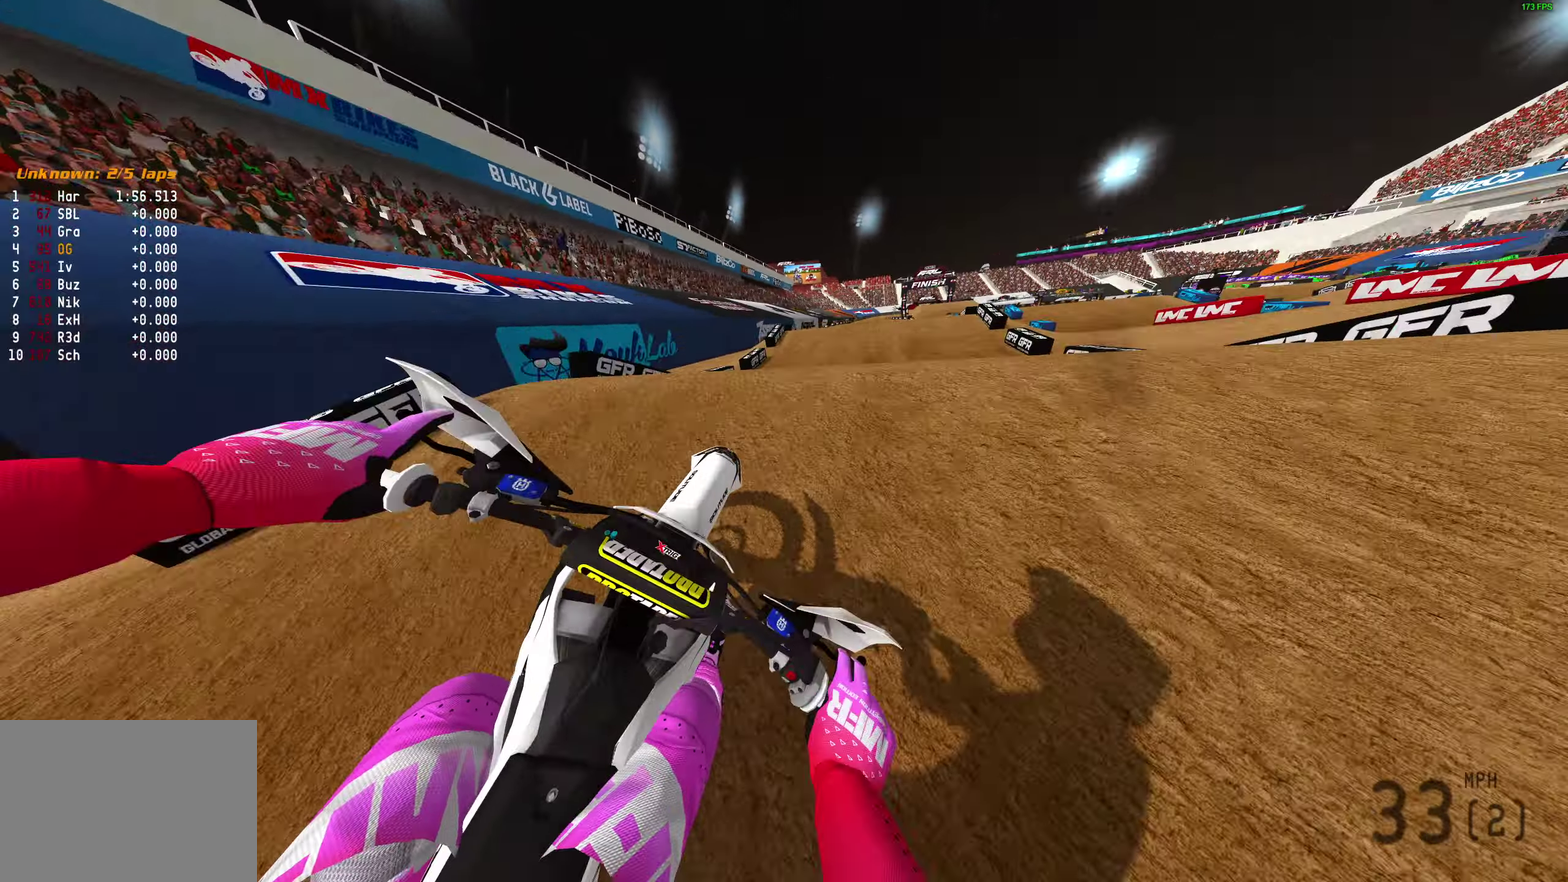
{"dt_ms": 400, "buttons": [], "left_stick": "left", "right_stick": "up-left", "events": [[100, "right_stick", "up-left"], [133, "R2", "up"], [250, "left_stick", "center"], [367, "left_stick", "left"]]}
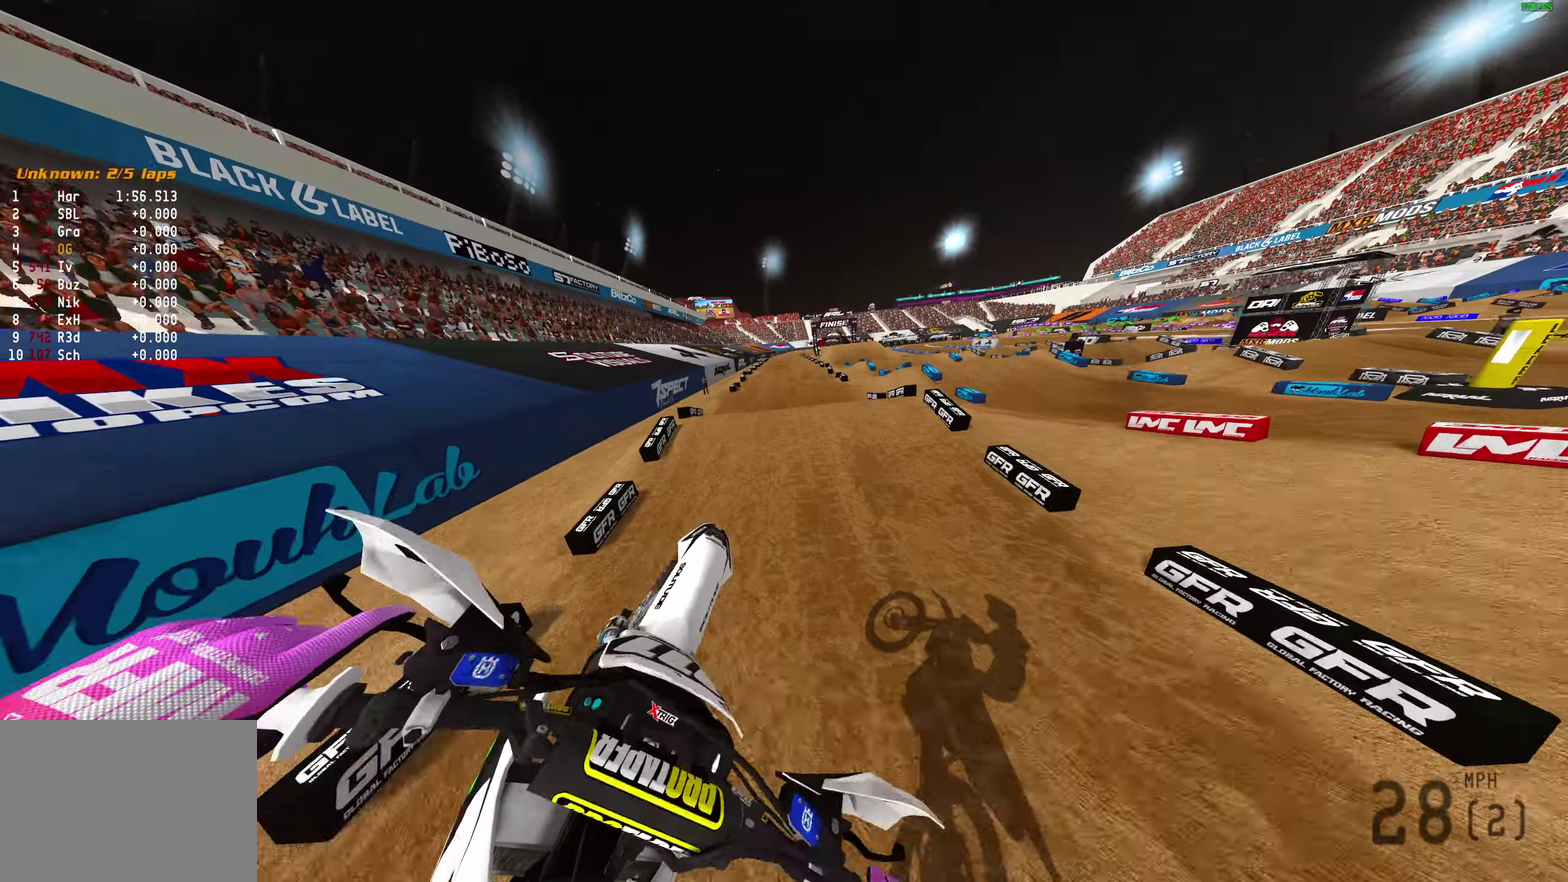
{"dt_ms": 500, "buttons": ["R2"], "left_stick": "up-left", "right_stick": "center", "events": [[200, "R2", "down"], [383, "left_stick", "up-left"], [483, "right_stick", "center"]]}
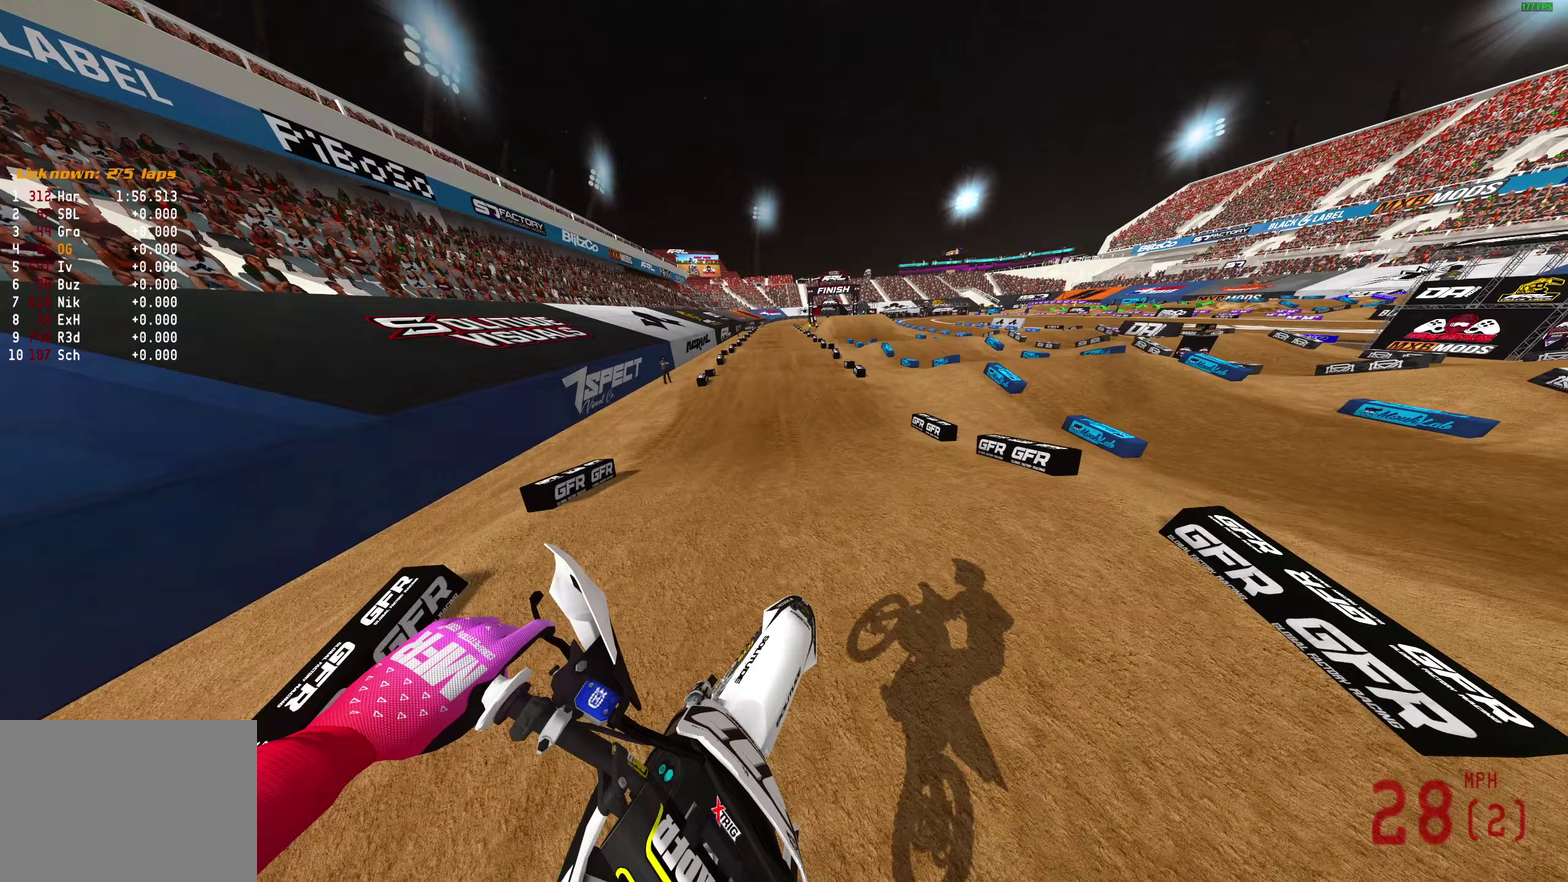
{"dt_ms": 500, "buttons": ["R2"], "left_stick": "center", "right_stick": "center", "events": [[50, "left_stick", "center"], [350, "right_stick", "down"], [400, "right_stick", "center"]]}
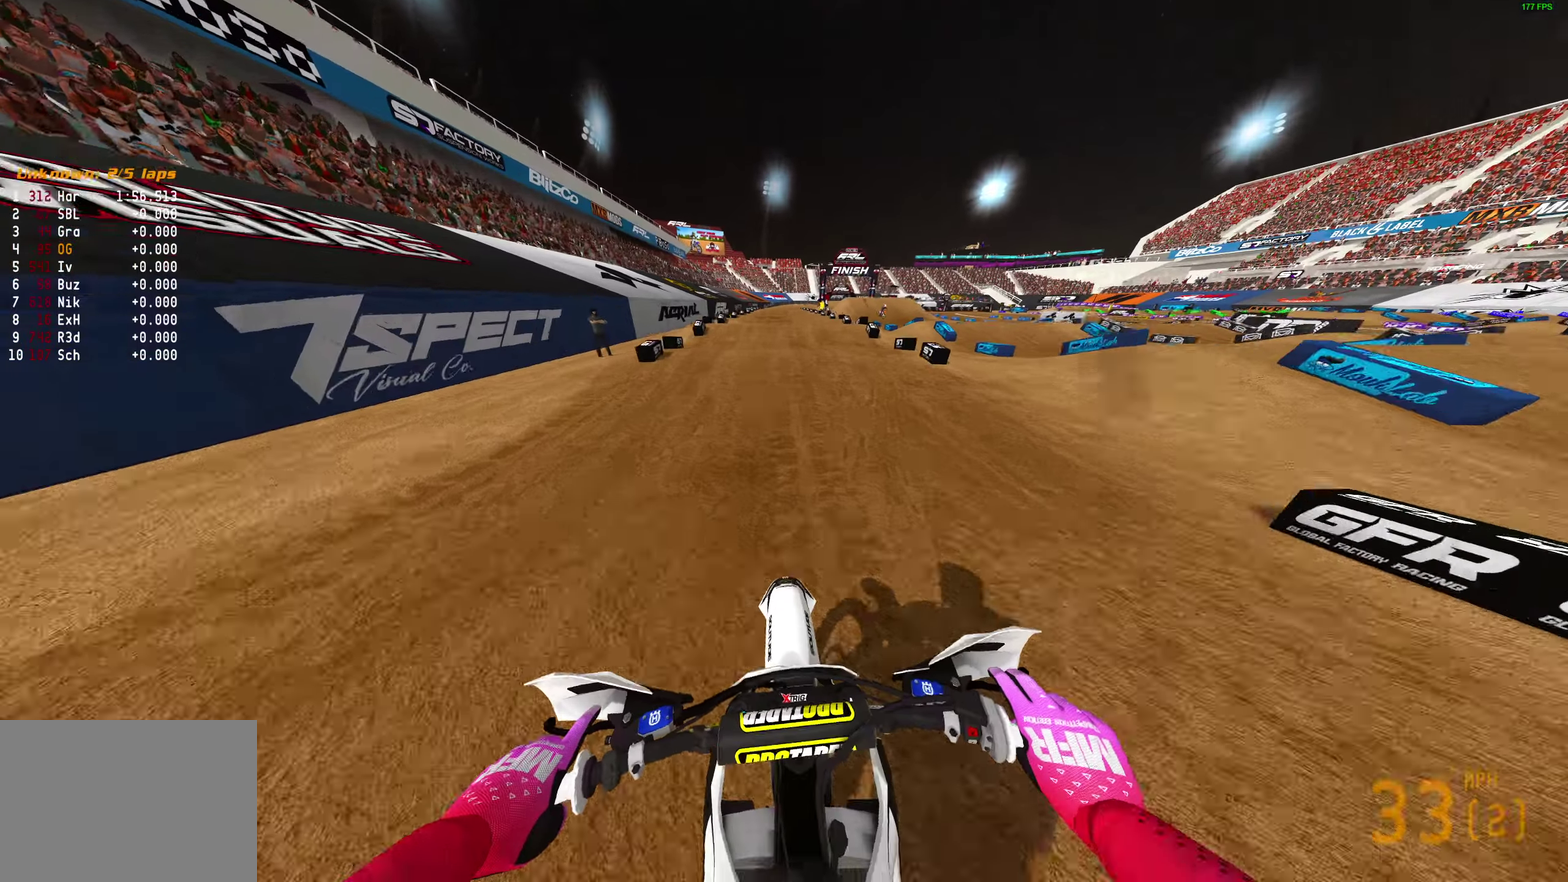
{"dt_ms": 500, "buttons": ["R2"], "left_stick": "center", "right_stick": "center", "events": []}
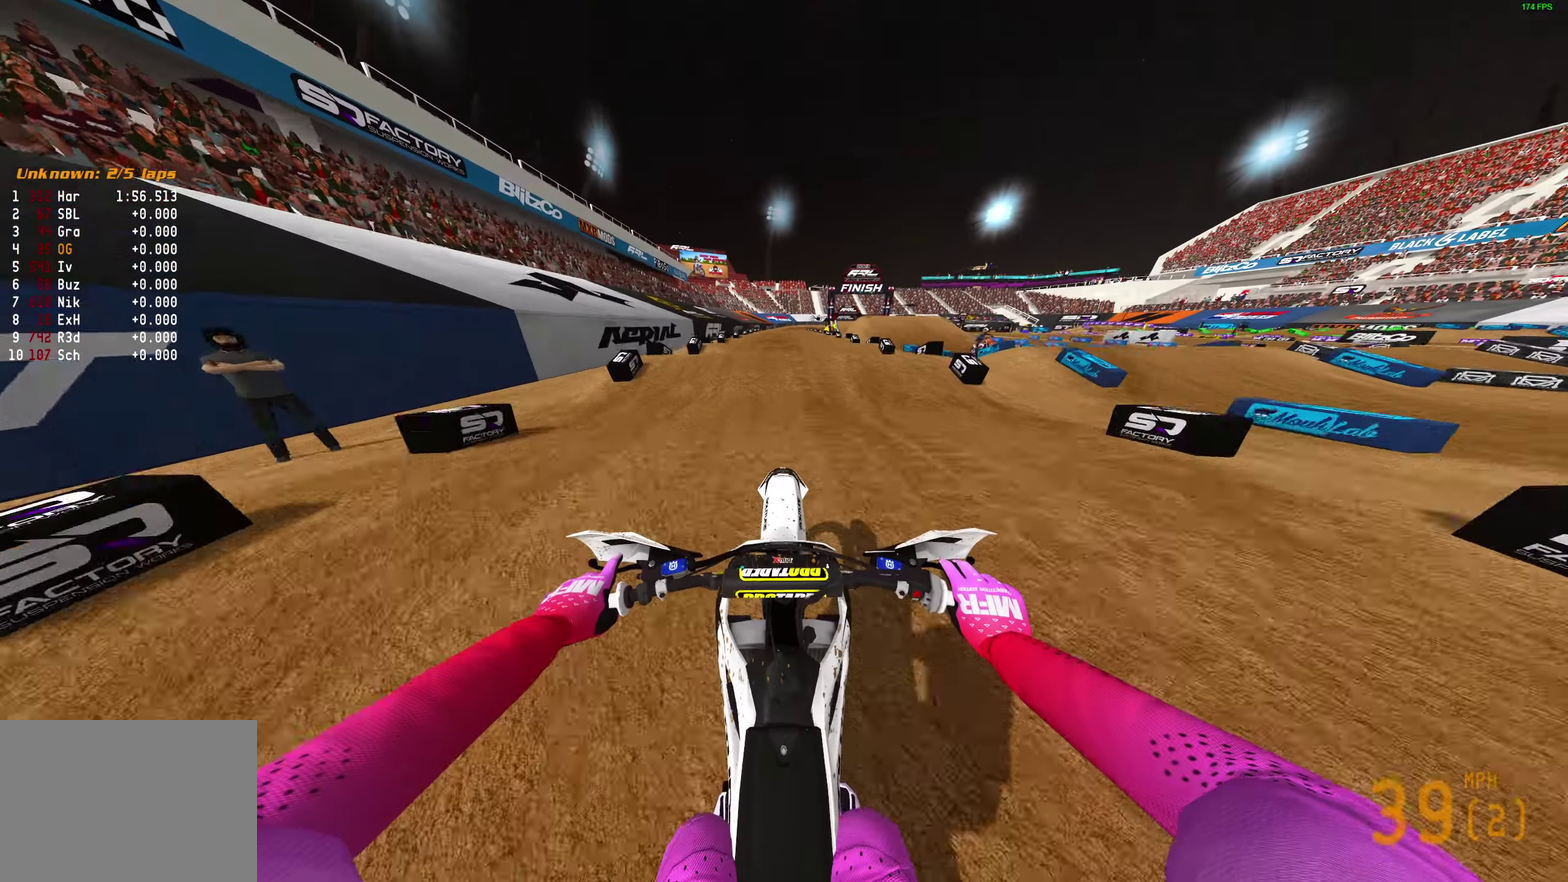
{"dt_ms": 500, "buttons": ["R2"], "left_stick": "center", "right_stick": "down-right"}
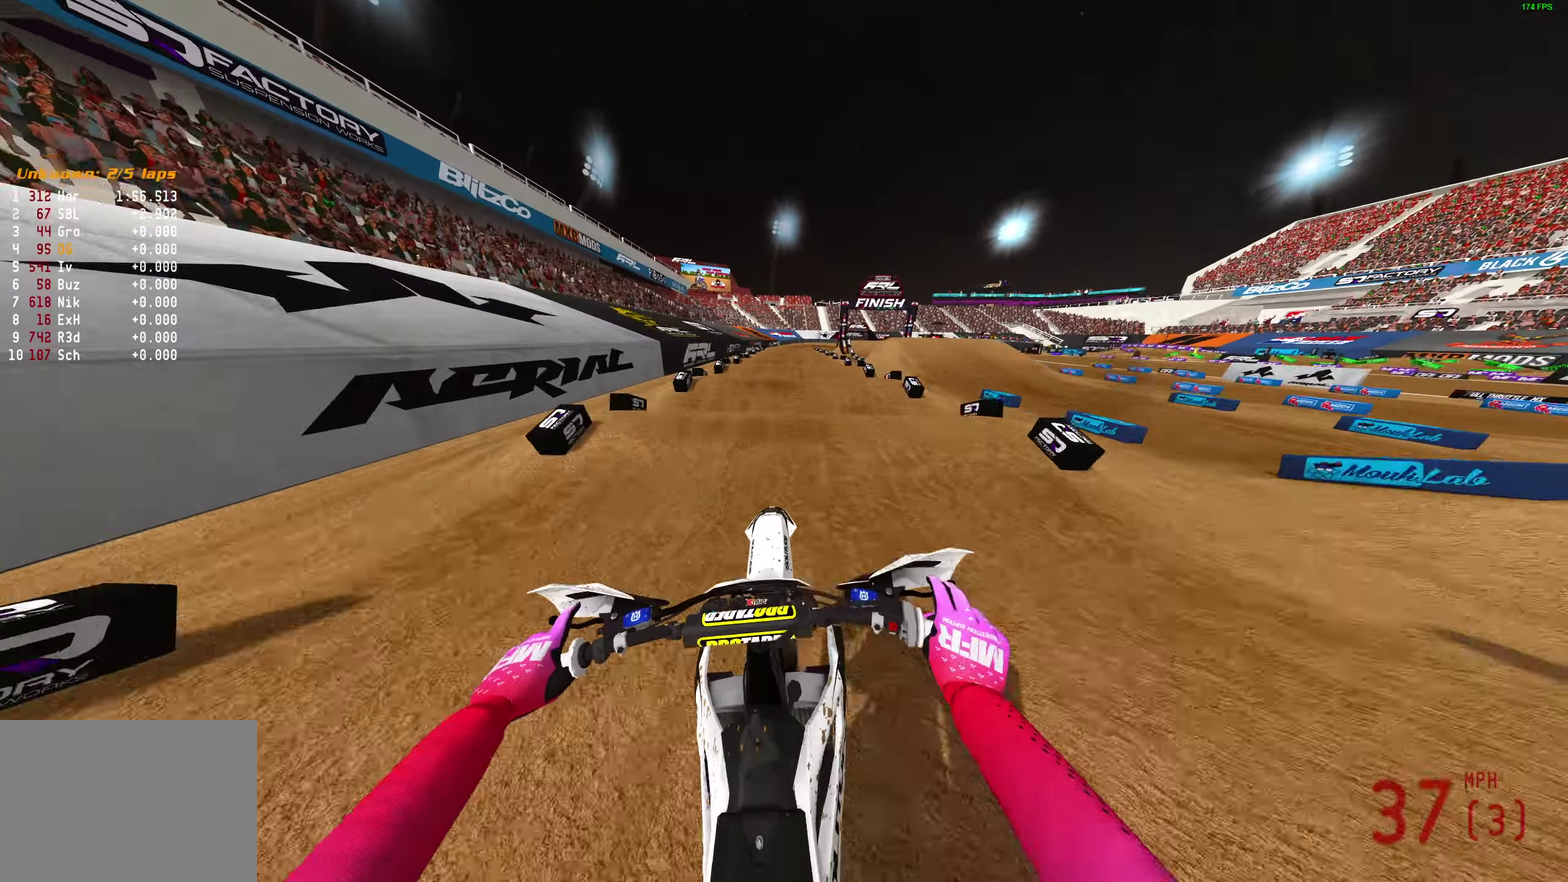
{"dt_ms": 400, "buttons": ["R2"], "left_stick": "center", "right_stick": "down-right", "events": []}
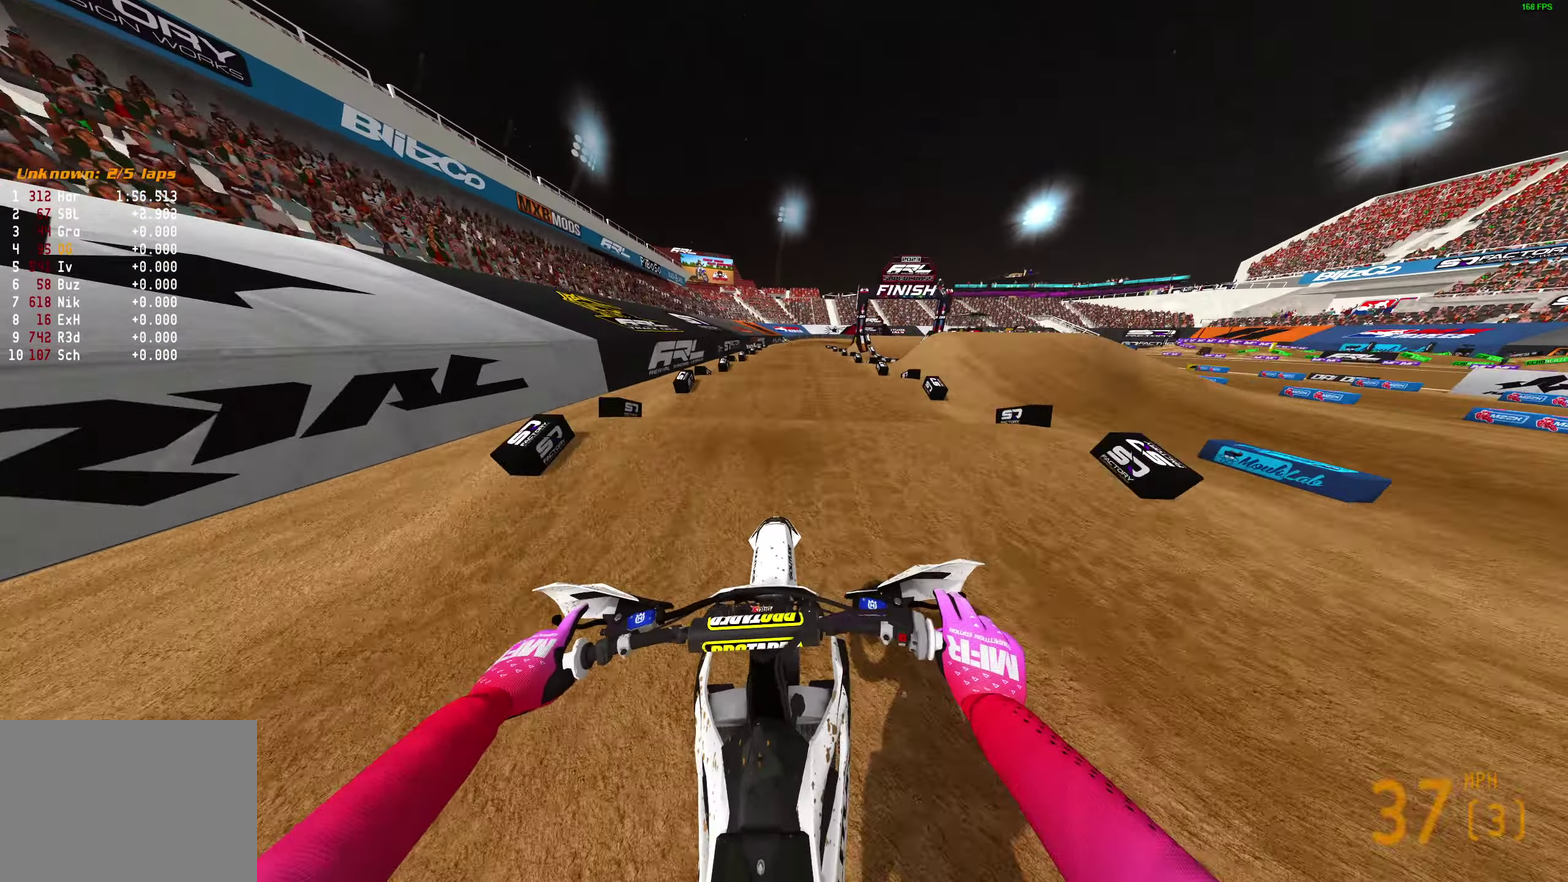
{"dt_ms": 600, "buttons": ["R2"], "left_stick": "center", "right_stick": "down-right", "events": []}
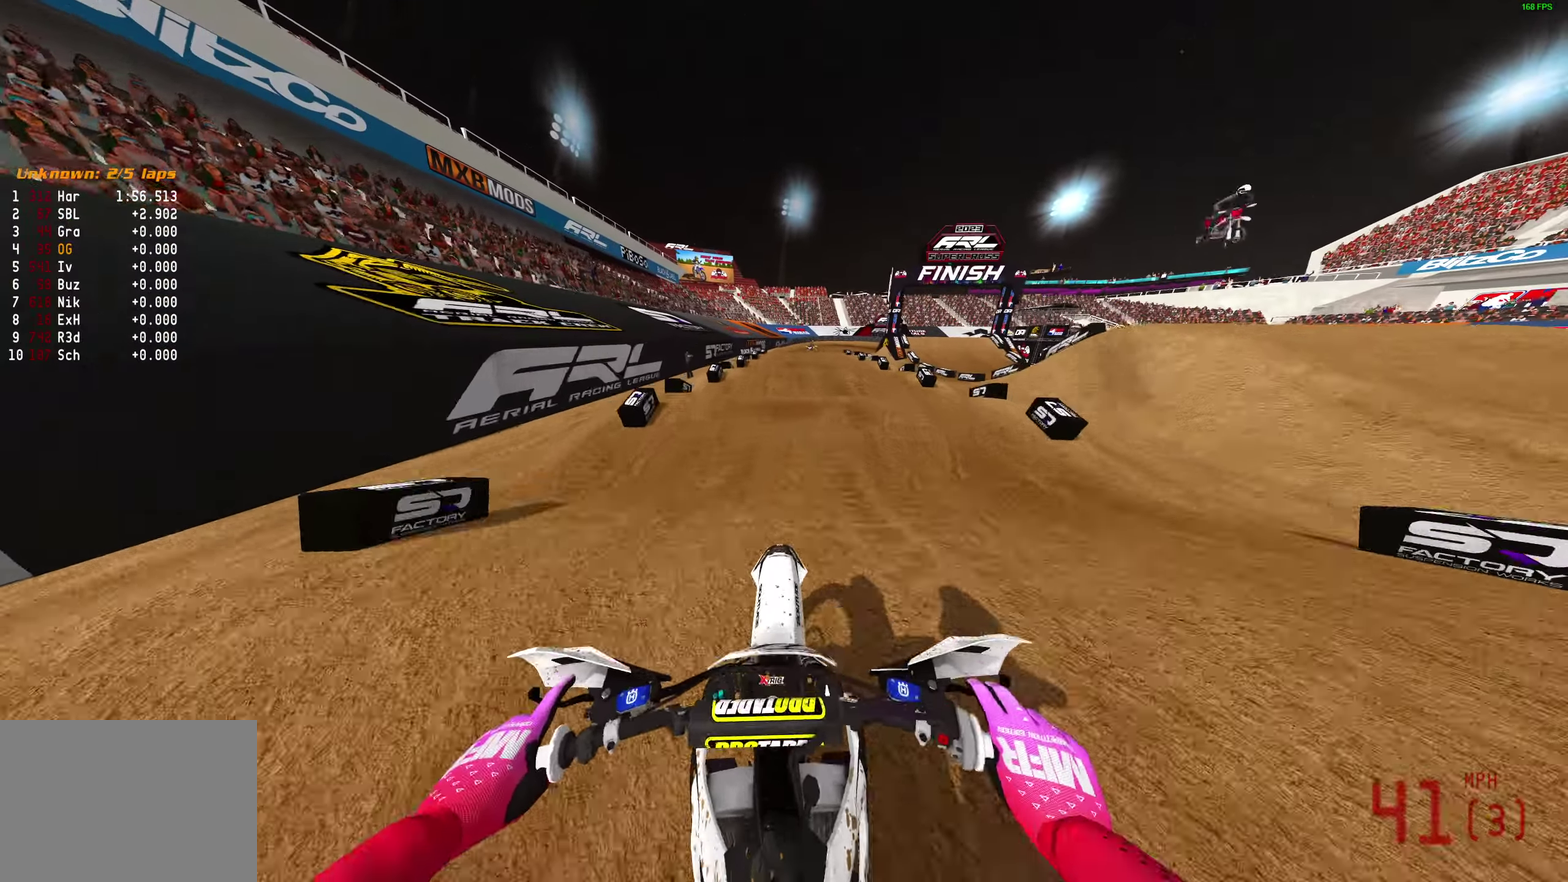
{"dt_ms": 300, "buttons": ["R2"], "left_stick": "center", "right_stick": "down", "events": [[100, "right_stick", "down"]]}
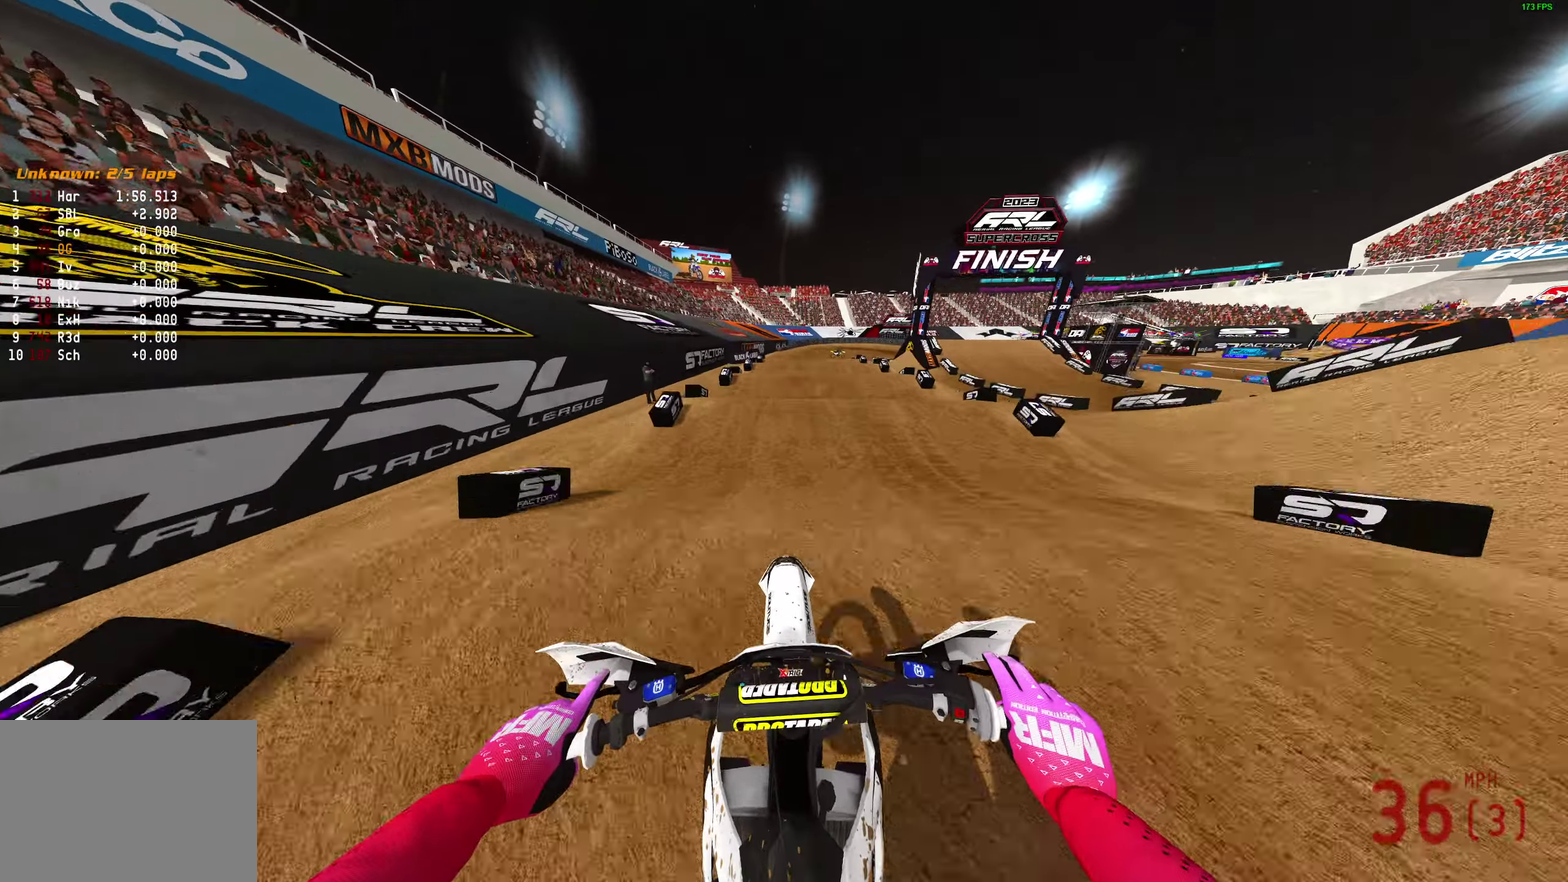
{"dt_ms": 900, "buttons": ["R2"], "left_stick": "center", "right_stick": "center", "events": [[683, "right_stick", "center"]]}
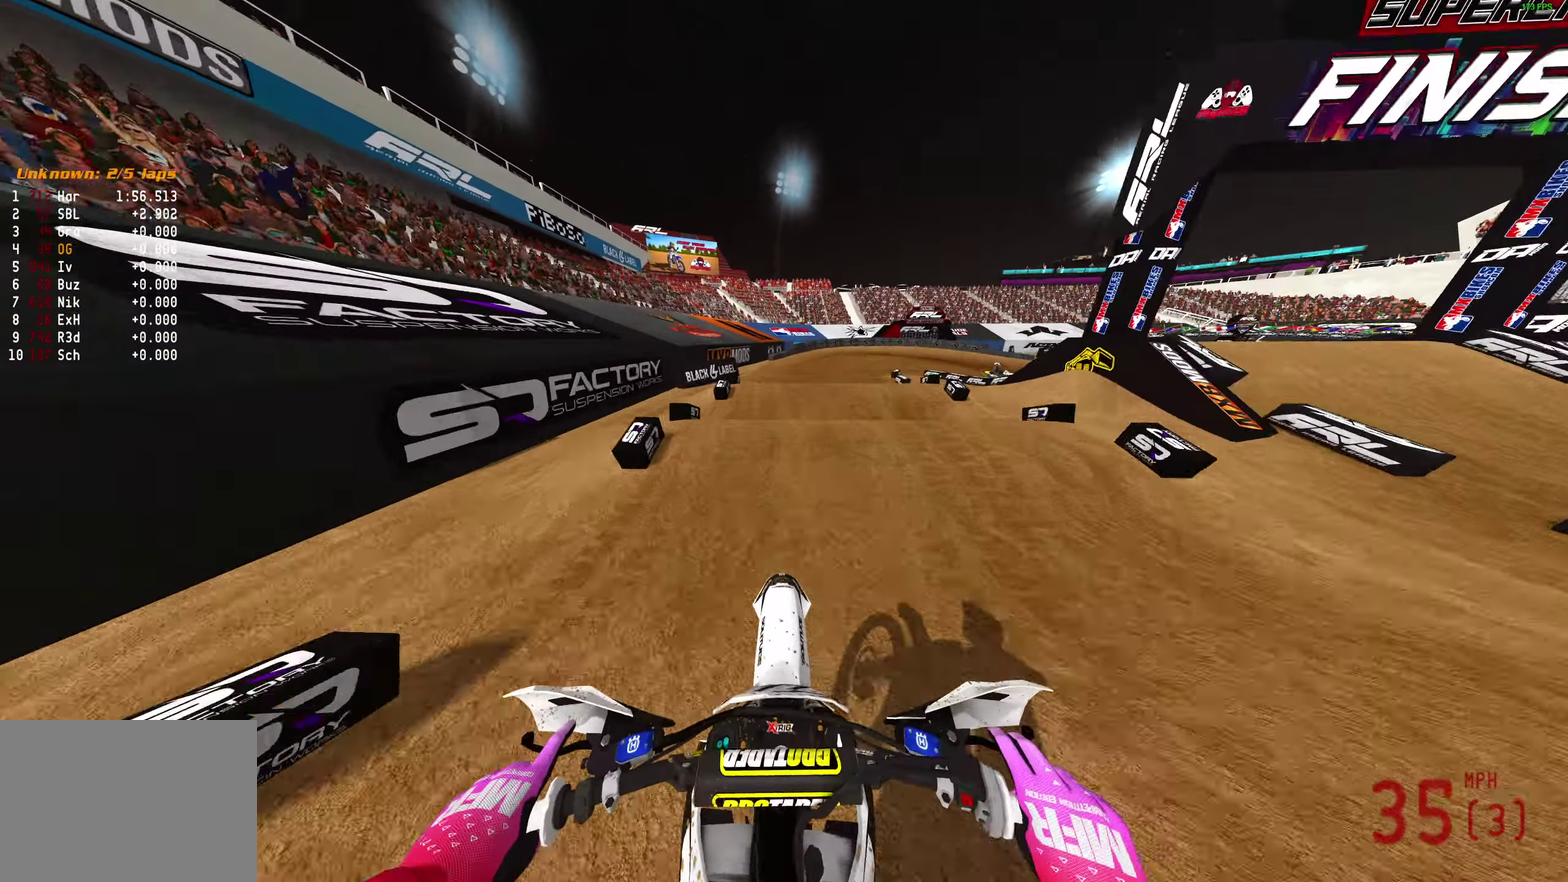
{"dt_ms": 300, "buttons": ["R2"], "left_stick": "center", "right_stick": "down", "events": [[67, "right_stick", "down"]]}
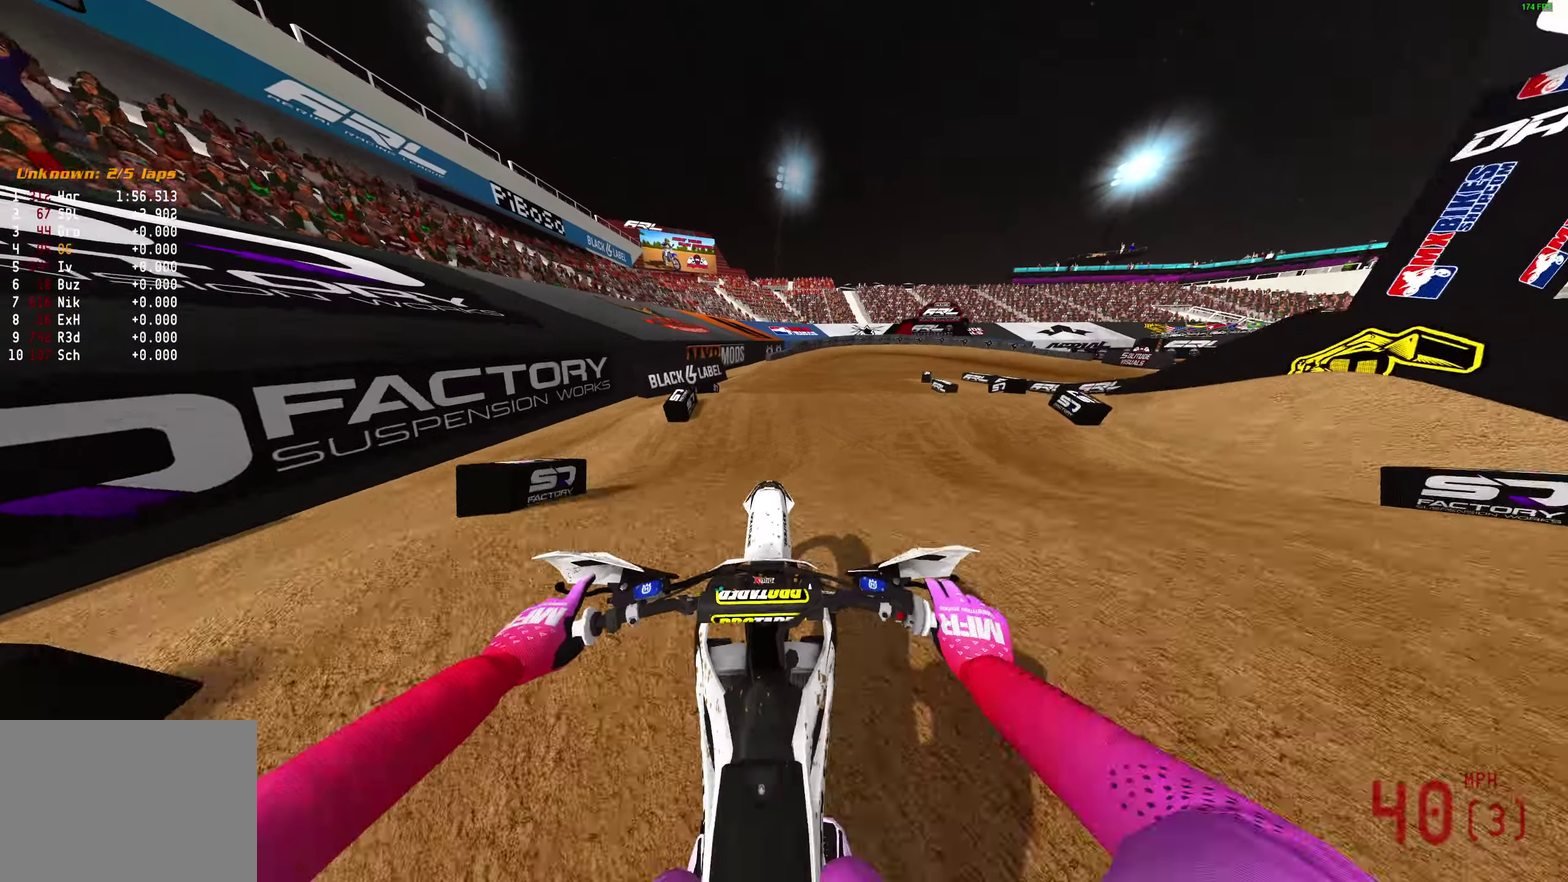
{"dt_ms": 700, "buttons": ["R2"], "left_stick": "right", "right_stick": "up-right", "events": [[133, "left_stick", "right"], [133, "right_stick", "down-right"], [333, "right_stick", "right"], [517, "right_stick", "up-right"]]}
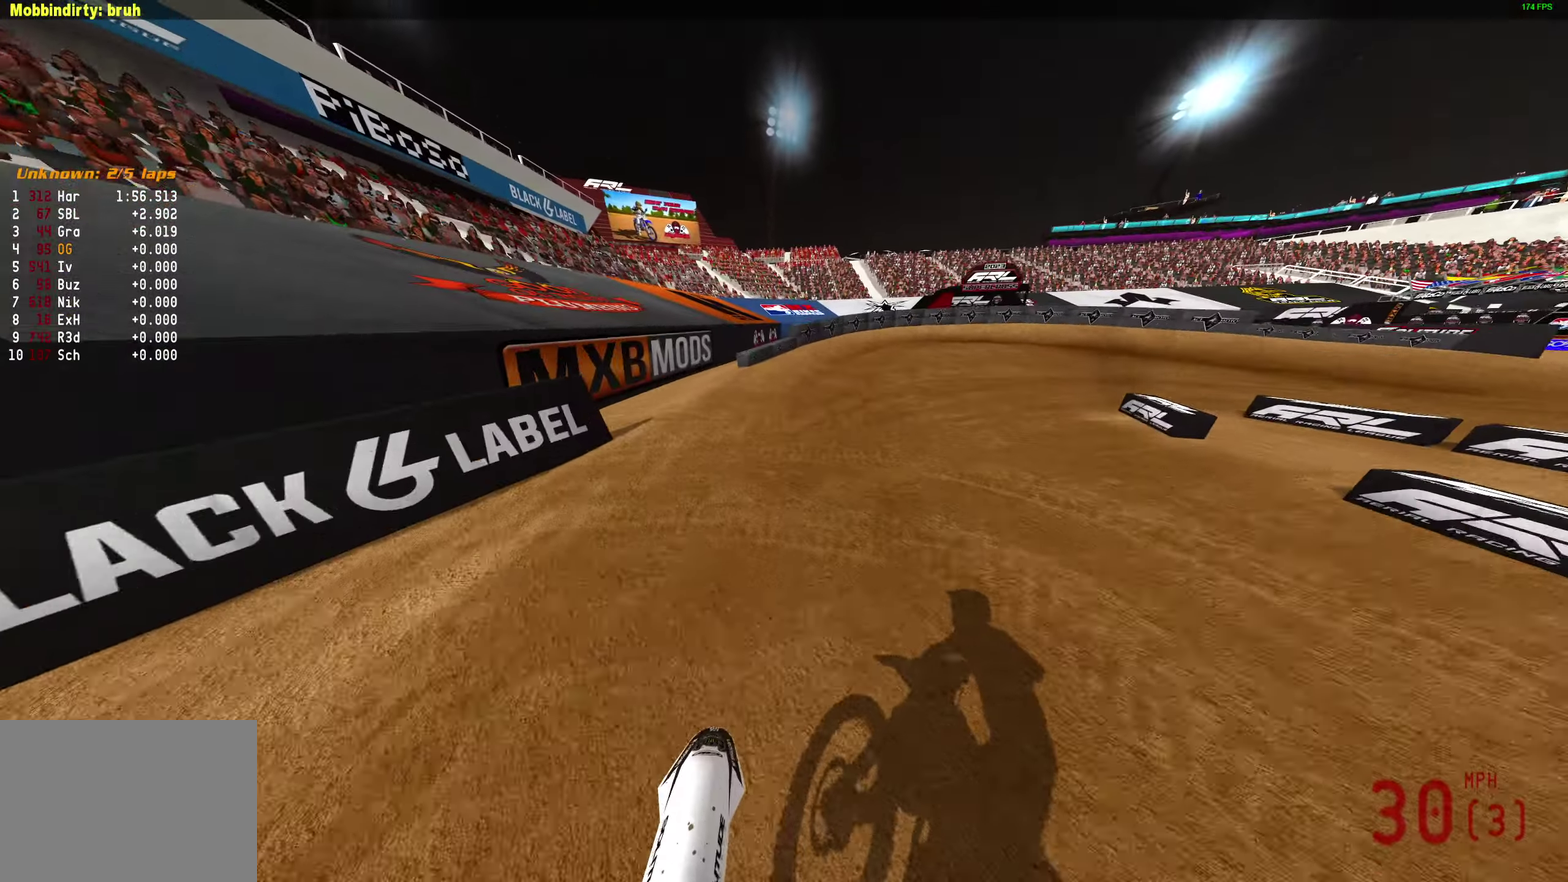
{"dt_ms": 300, "buttons": ["R2"], "left_stick": "right", "right_stick": "up", "events": [[100, "right_stick", "up"]]}
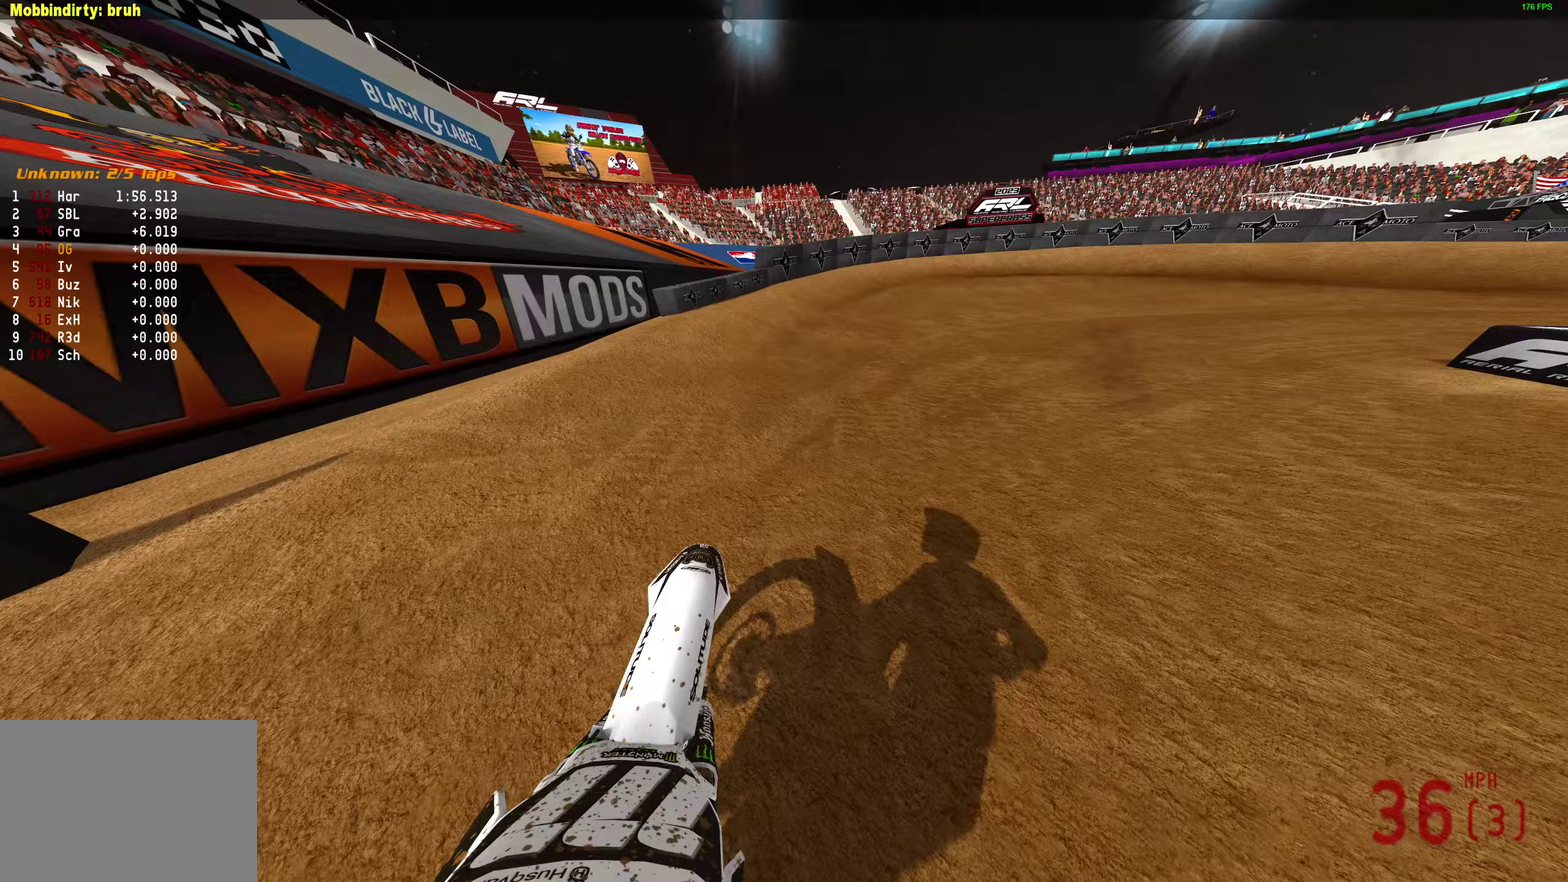
{"dt_ms": 600, "buttons": [], "left_stick": "right", "right_stick": "left"}
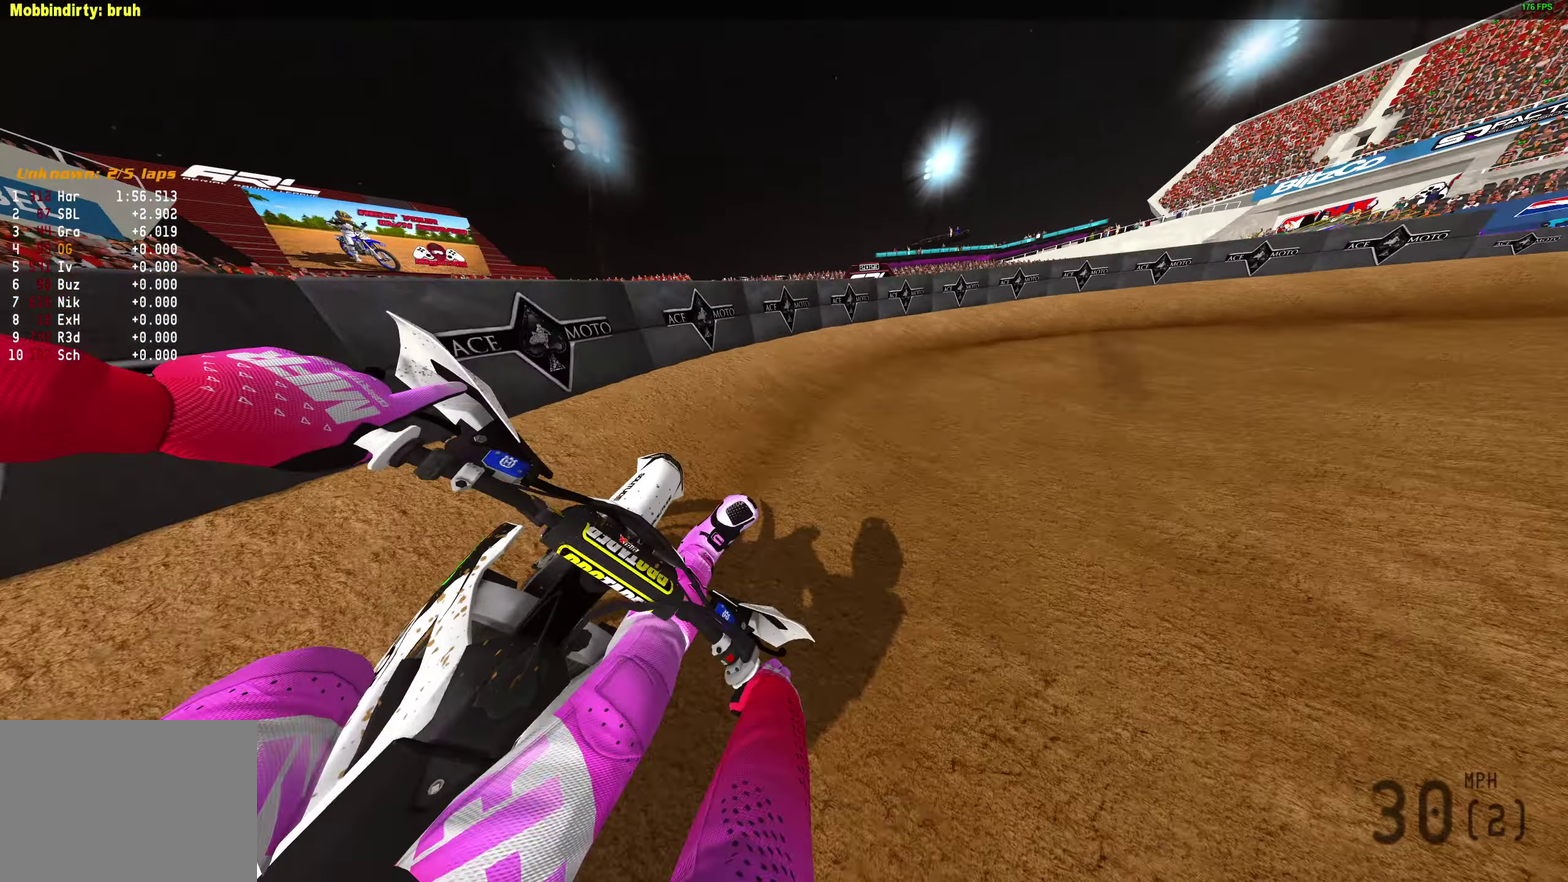
{"dt_ms": 400, "buttons": ["R2"], "left_stick": "right", "right_stick": "left", "events": [[17, "R2", "down"], [183, "R2", "up"], [283, "R2", "down"]]}